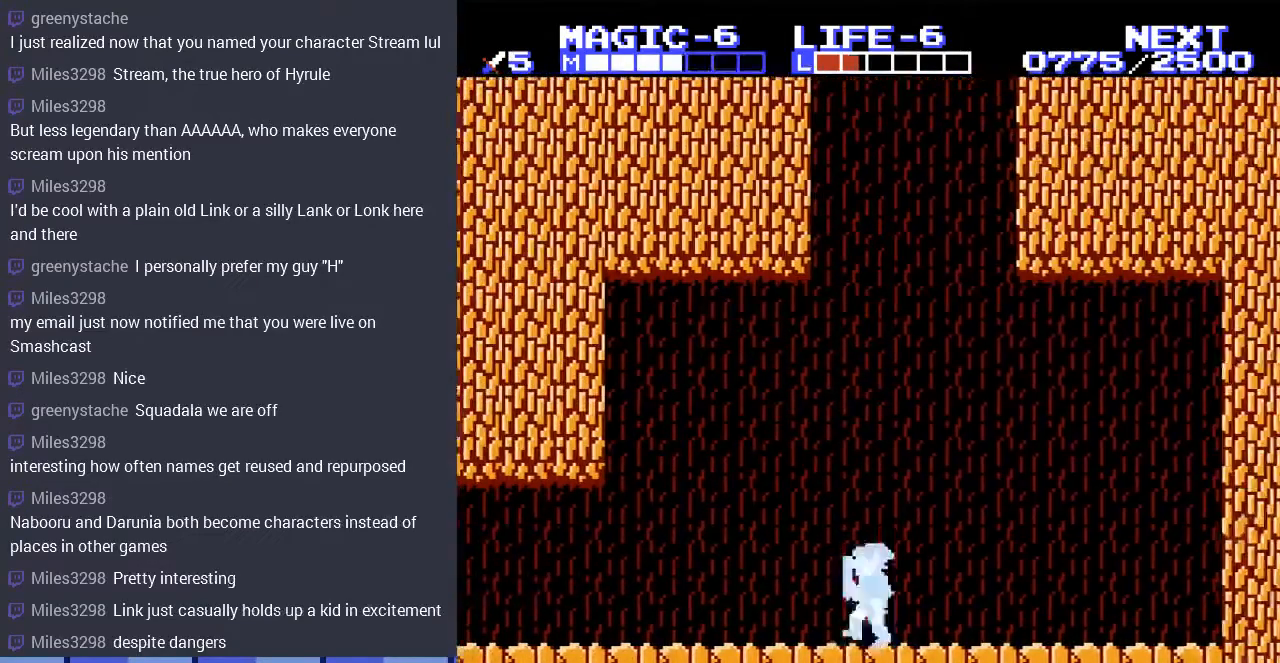
Gameplay with a controller (Nintendo layout); each line is a JSON object with the inputs held at the frame after it. "events" lists button and stick changes between this image and that frame as [ms after this image, input, new state], when the widget could be followed in between. Not read: A L3 R3.
{"buttons": [], "events": [[467, "DPAD_LEFT", "up"]]}
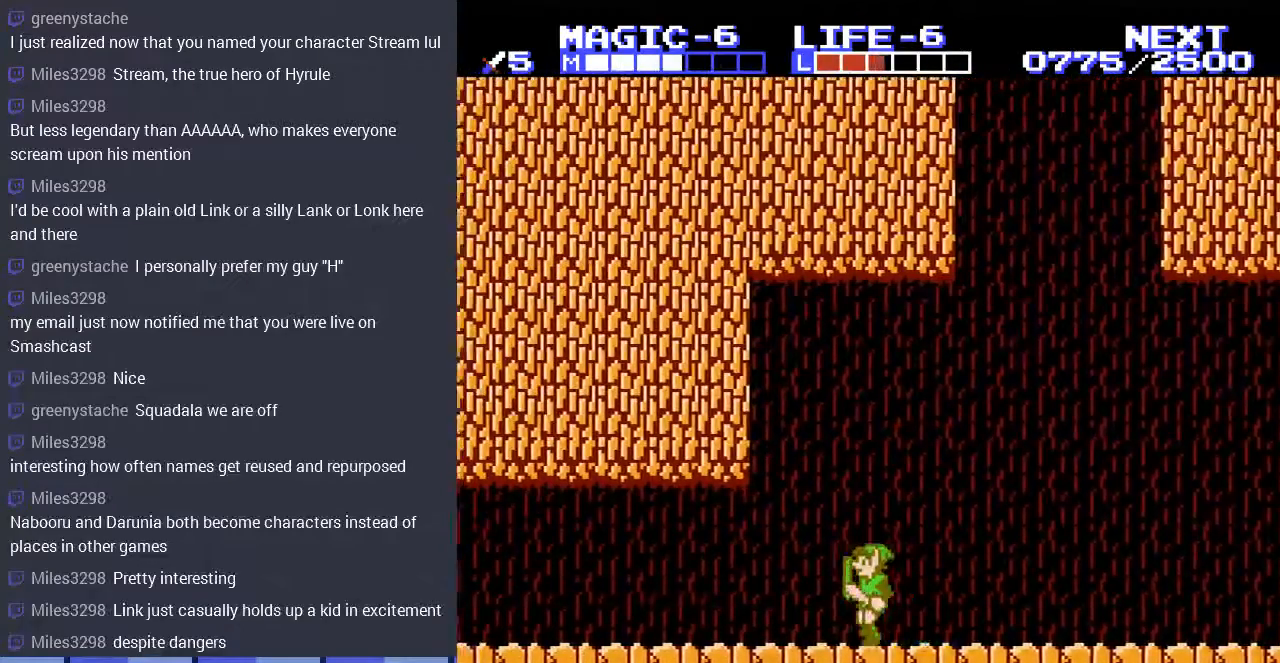
{"buttons": ["DPAD_LEFT"], "events": [[300, "DPAD_LEFT", "down"]]}
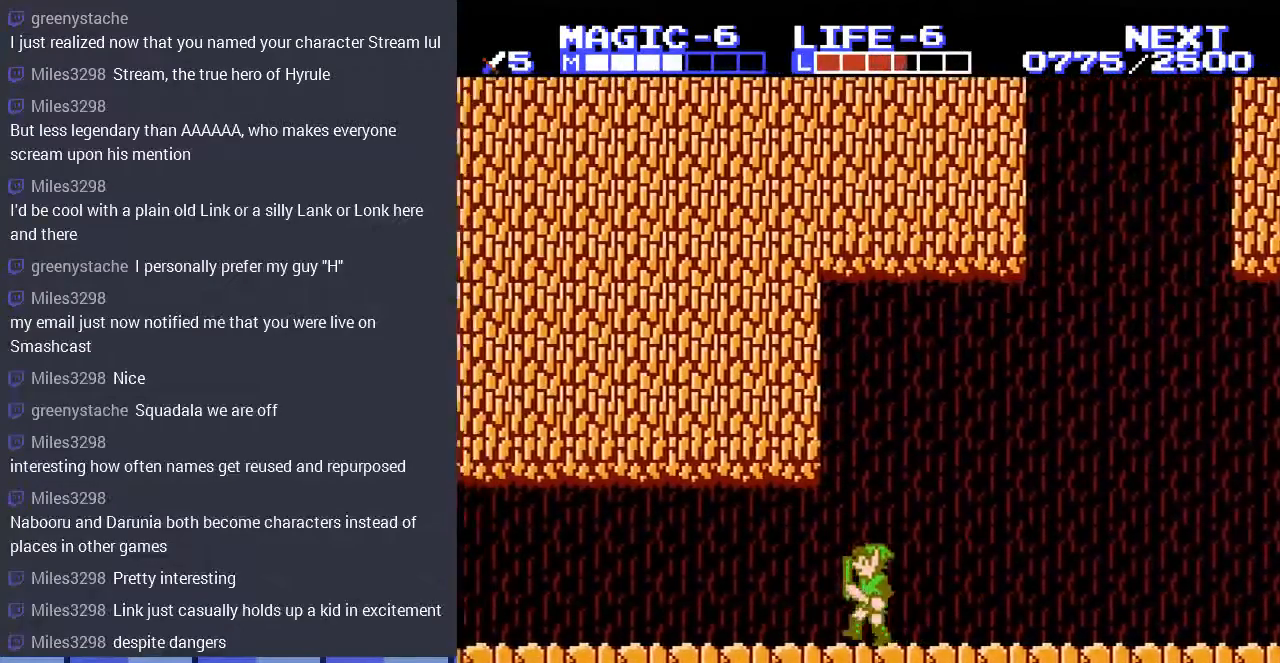
{"buttons": ["DPAD_LEFT"], "events": []}
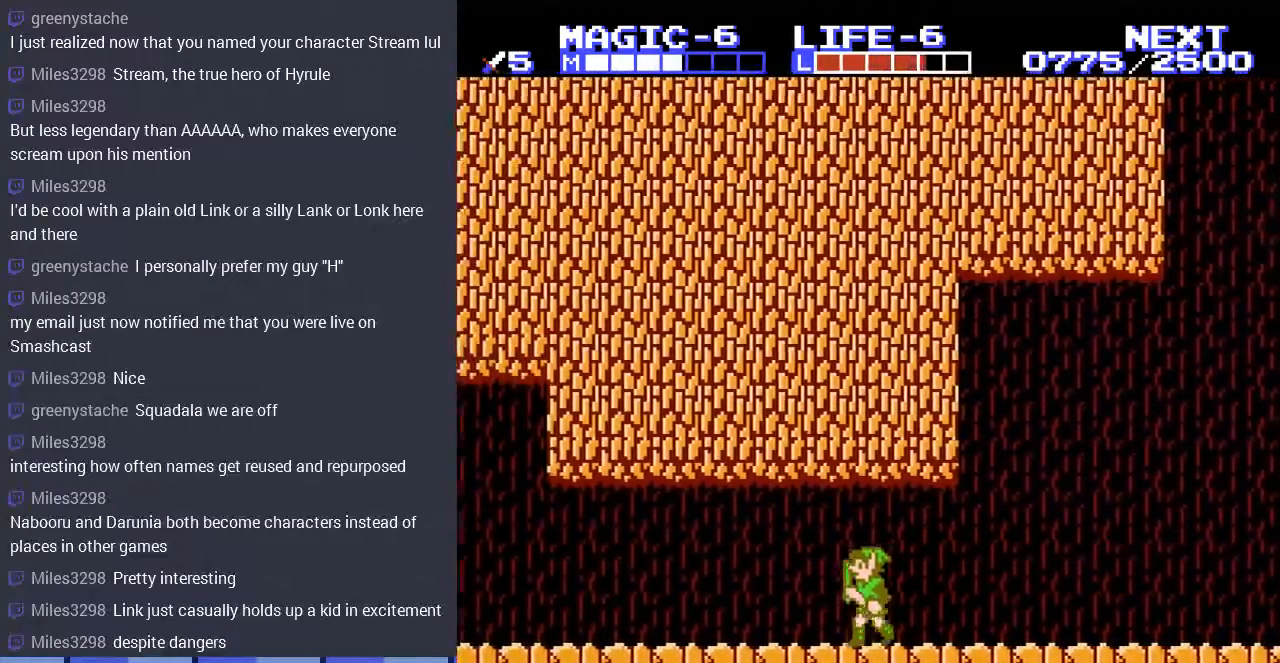
{"buttons": ["DPAD_LEFT"], "events": []}
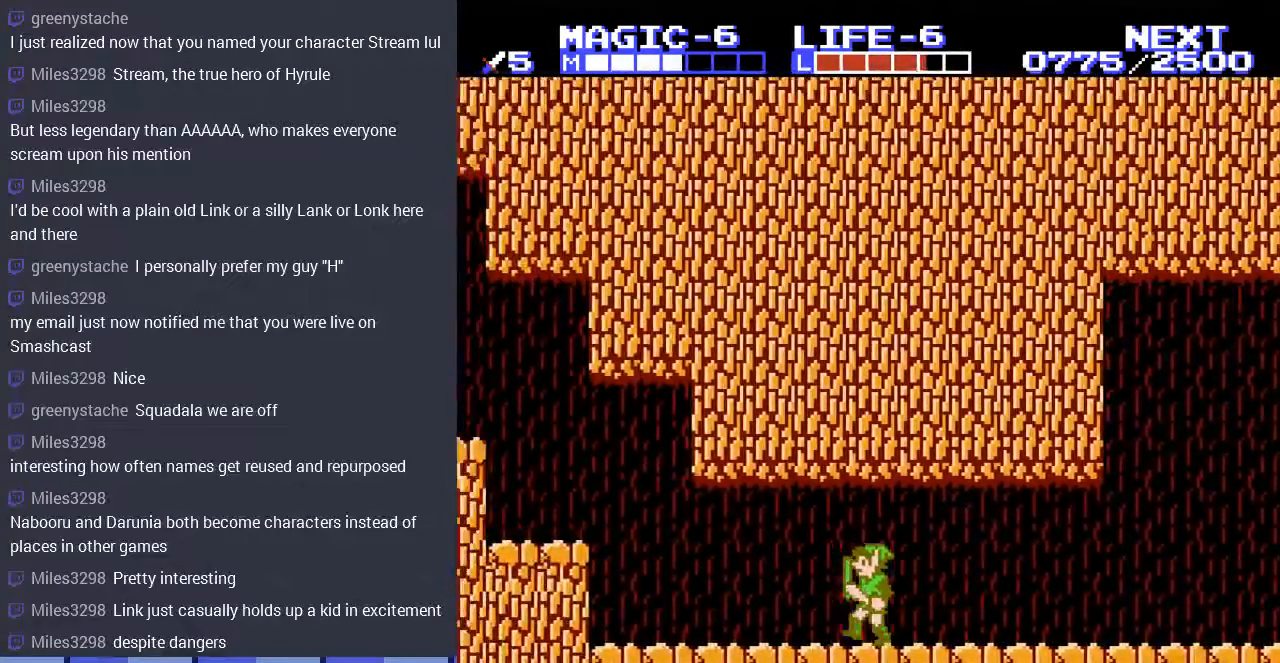
{"buttons": ["DPAD_LEFT"], "events": []}
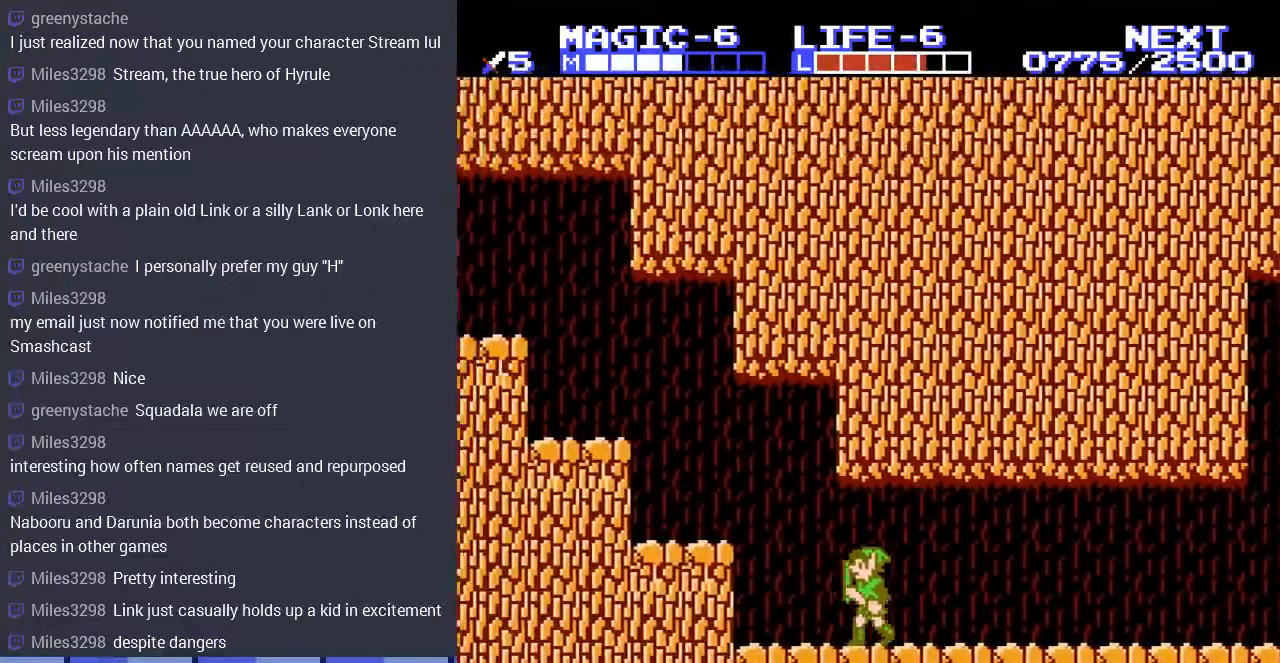
{"buttons": ["DPAD_LEFT"], "events": []}
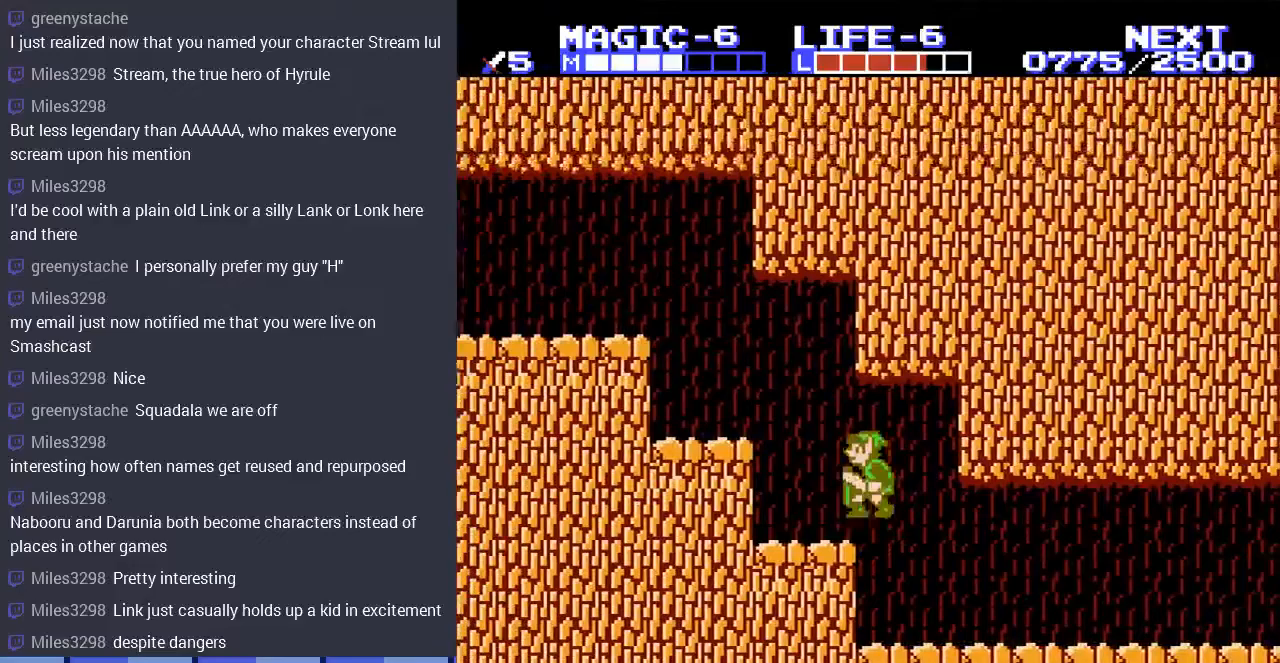
{"buttons": ["DPAD_LEFT"], "events": []}
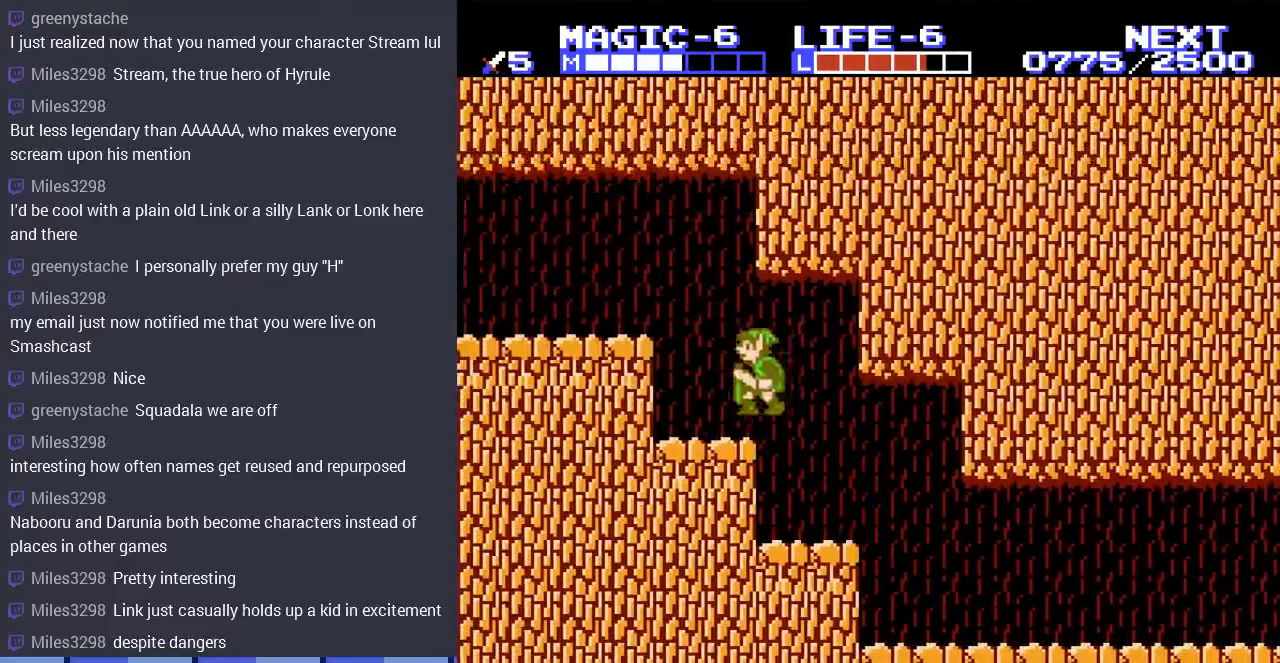
{"buttons": ["DPAD_UP", "DPAD_LEFT"], "events": [[200, "DPAD_UP", "down"]]}
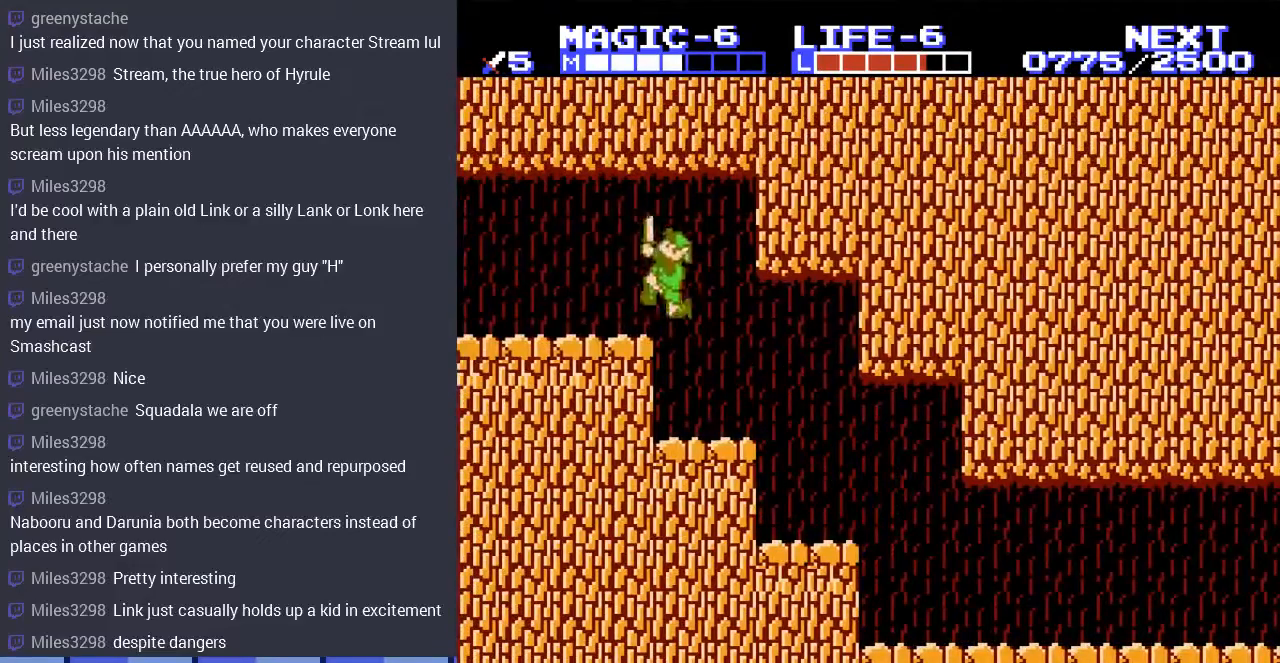
{"buttons": ["DPAD_LEFT"], "events": [[133, "DPAD_UP", "up"]]}
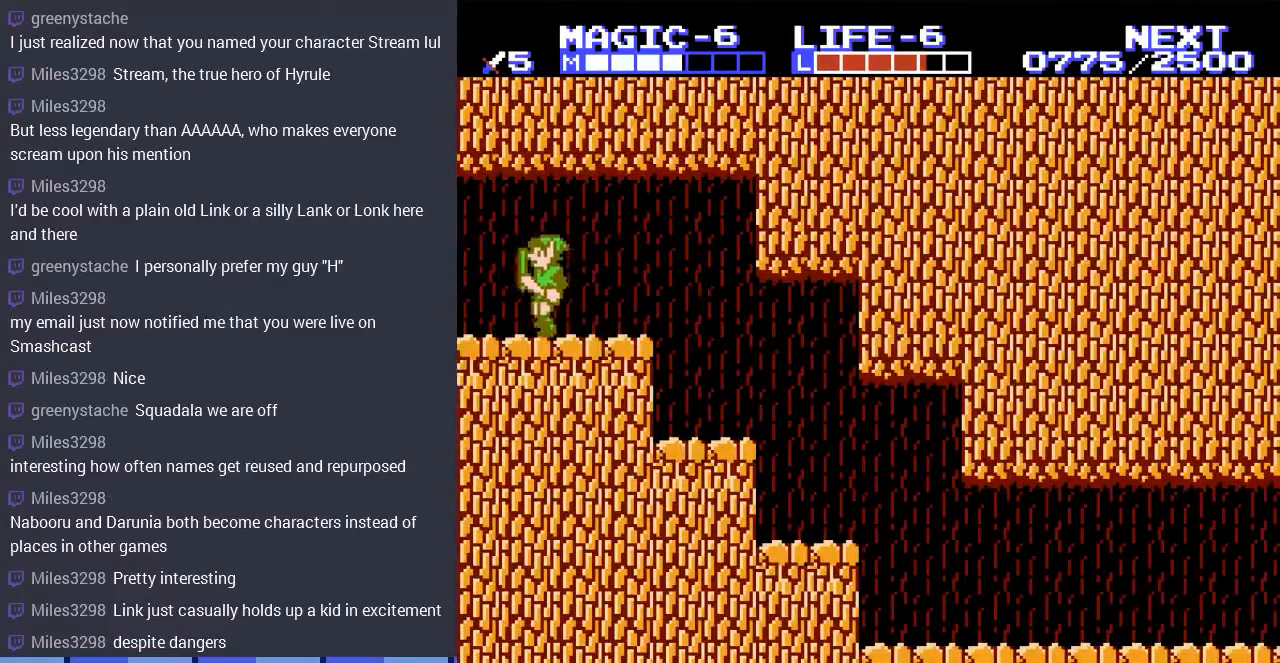
{"buttons": [], "events": [[267, "DPAD_LEFT", "up"]]}
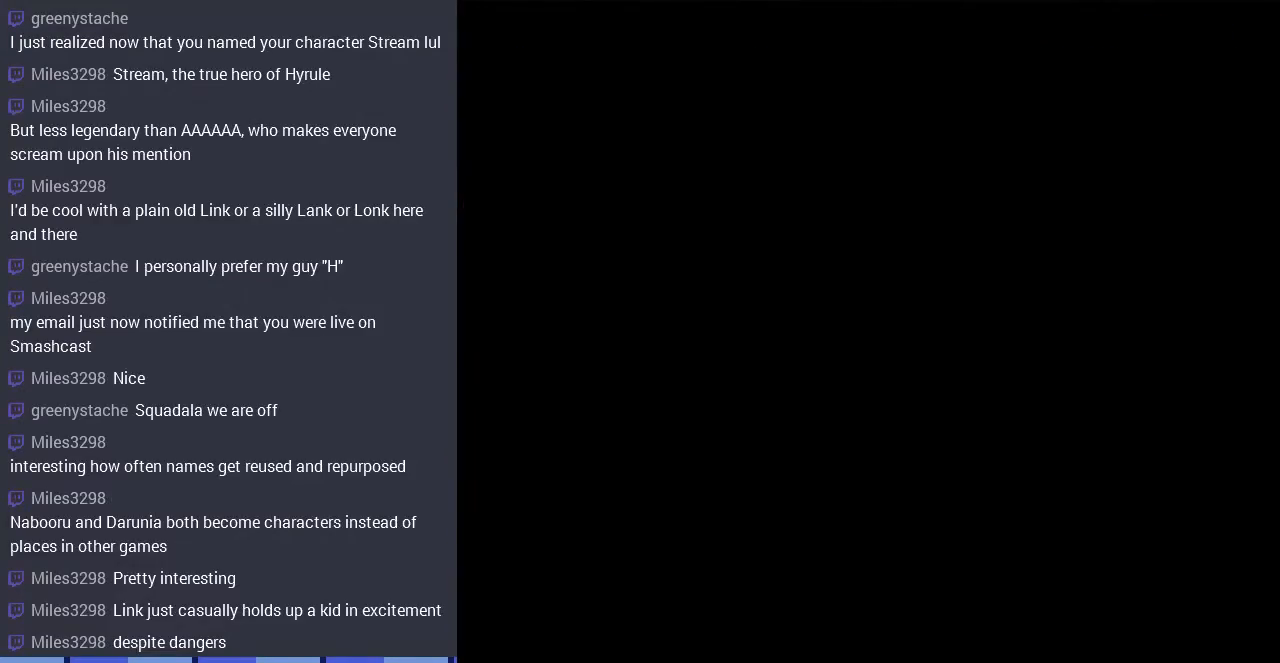
{"buttons": ["DPAD_UP"], "events": [[500, "DPAD_UP", "down"]]}
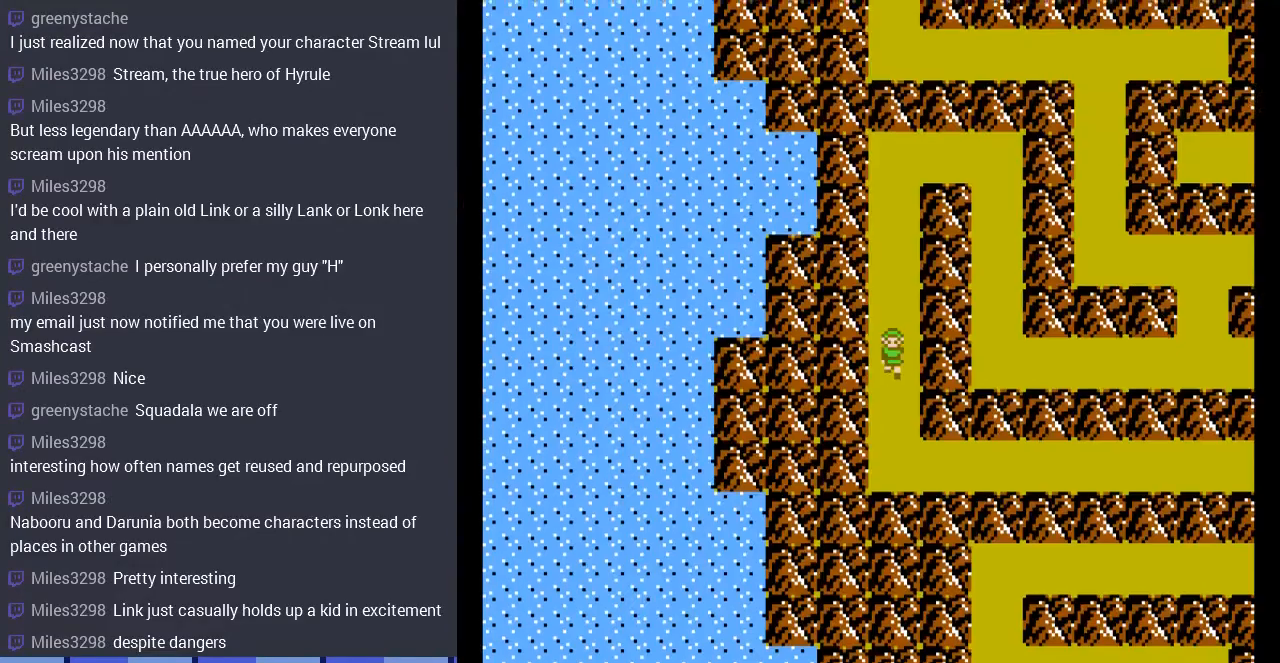
{"buttons": ["DPAD_UP"], "events": []}
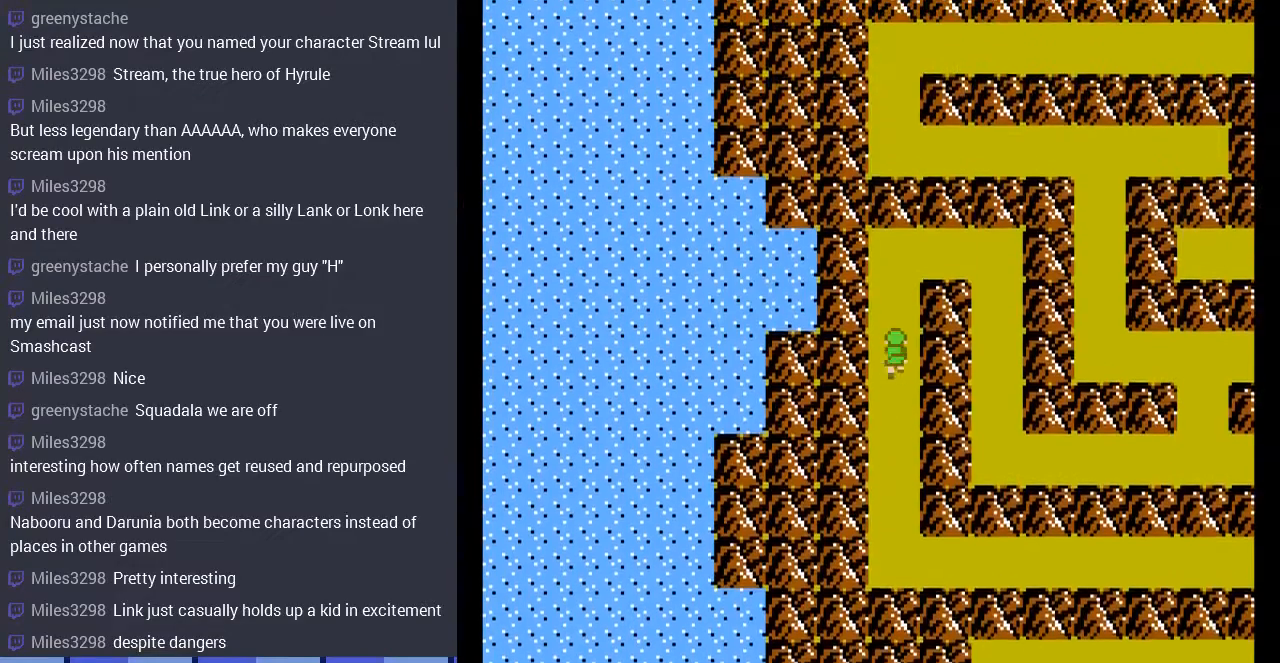
{"buttons": ["DPAD_RIGHT"], "events": [[367, "DPAD_RIGHT", "down"], [367, "DPAD_UP", "up"]]}
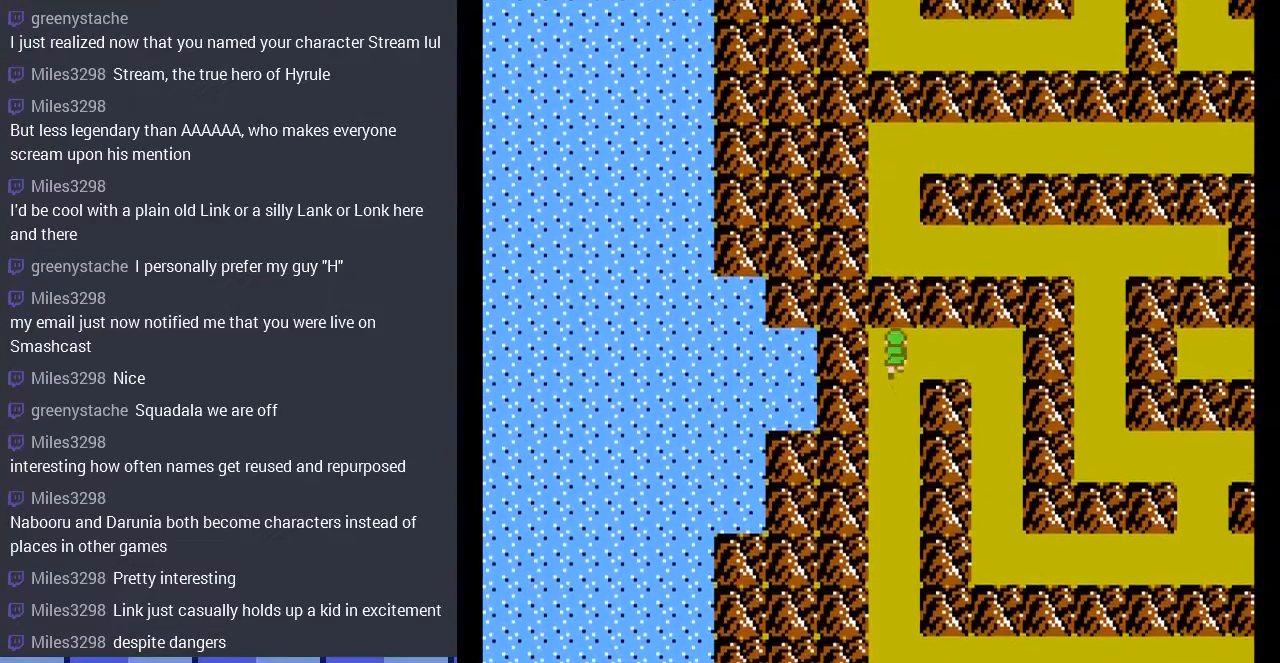
{"buttons": ["DPAD_DOWN"], "events": [[400, "DPAD_DOWN", "down"], [433, "DPAD_RIGHT", "up"]]}
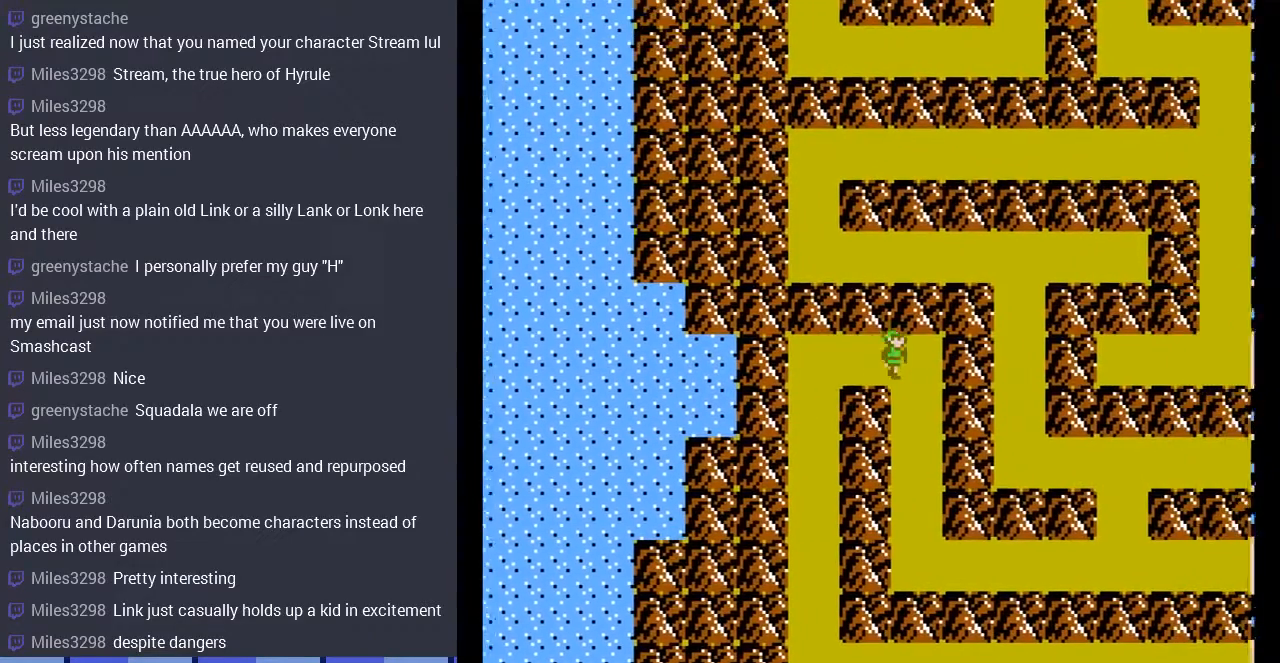
{"buttons": ["DPAD_DOWN"], "events": []}
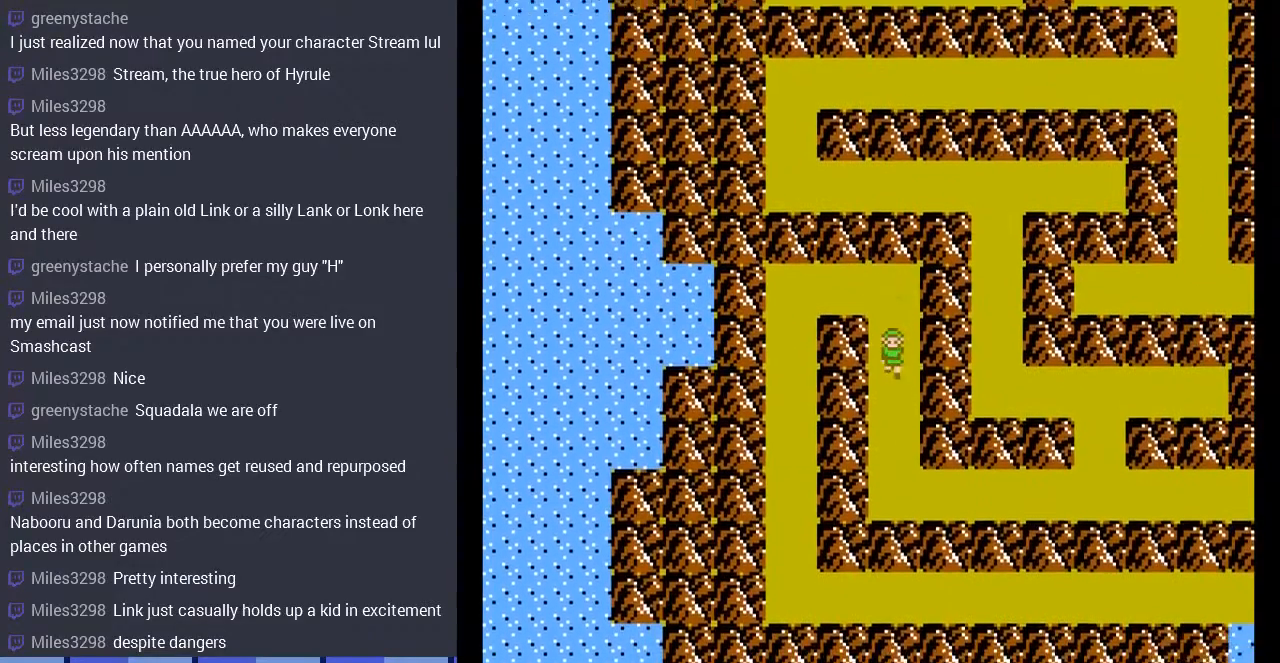
{"buttons": ["DPAD_DOWN"], "events": []}
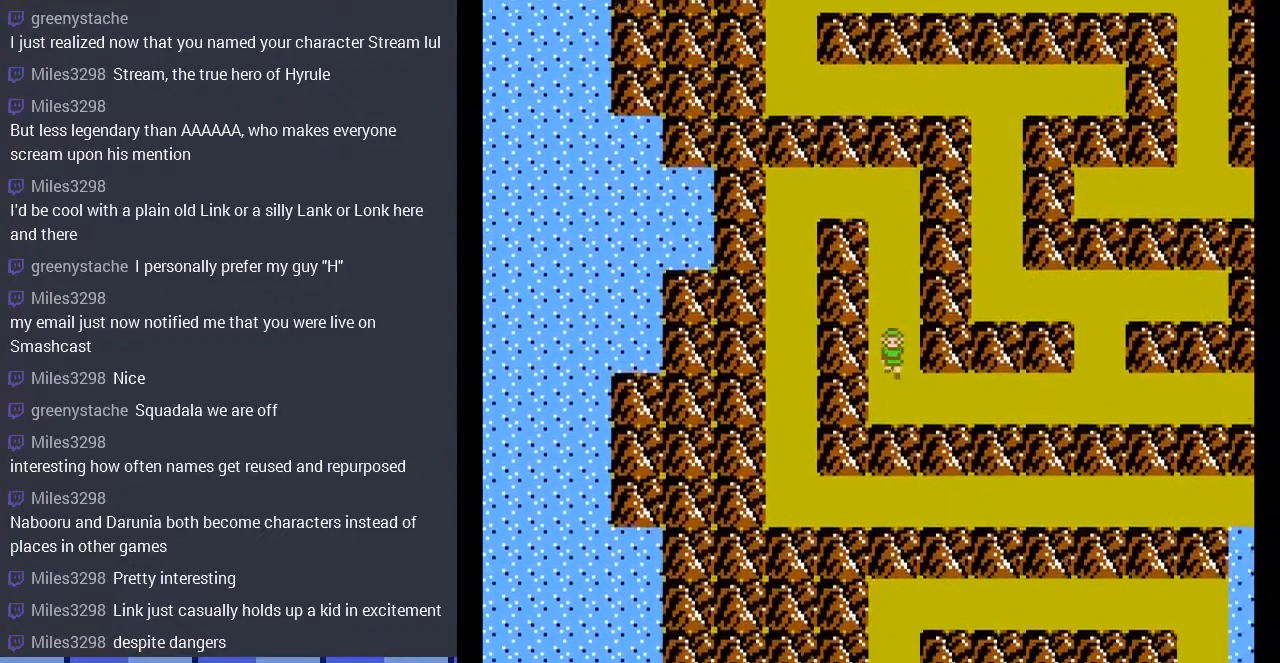
{"buttons": ["DPAD_RIGHT"], "events": [[100, "DPAD_RIGHT", "down"], [133, "DPAD_DOWN", "up"]]}
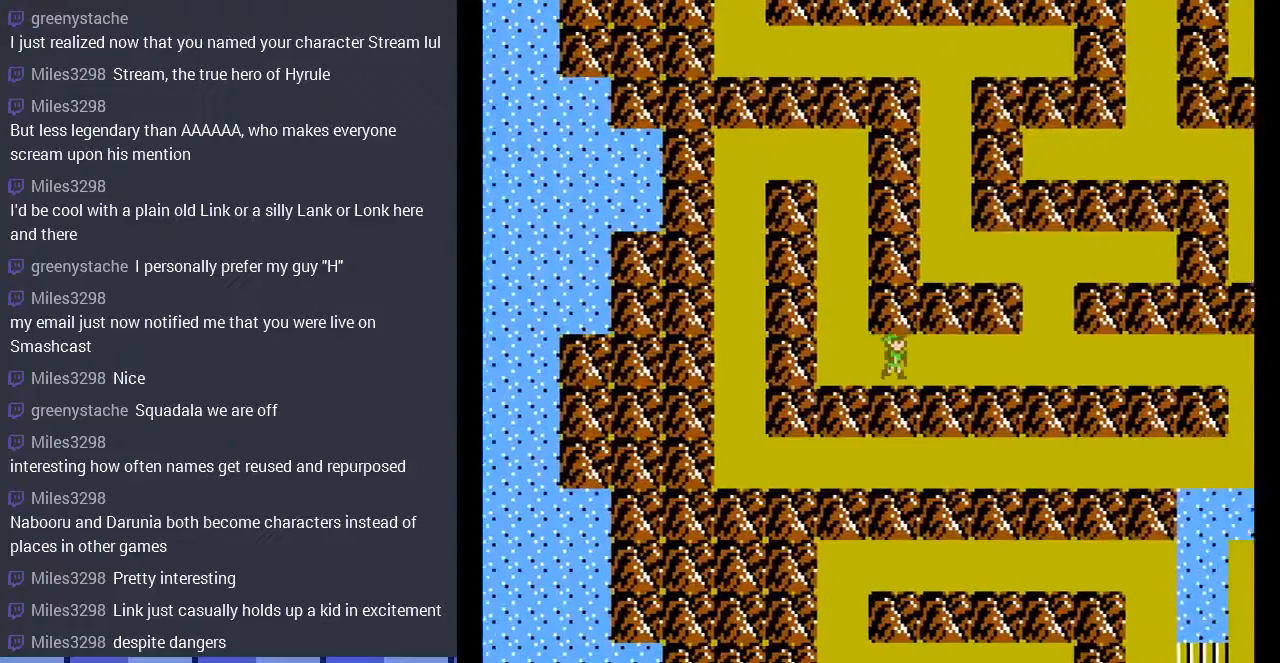
{"buttons": ["DPAD_RIGHT"], "events": []}
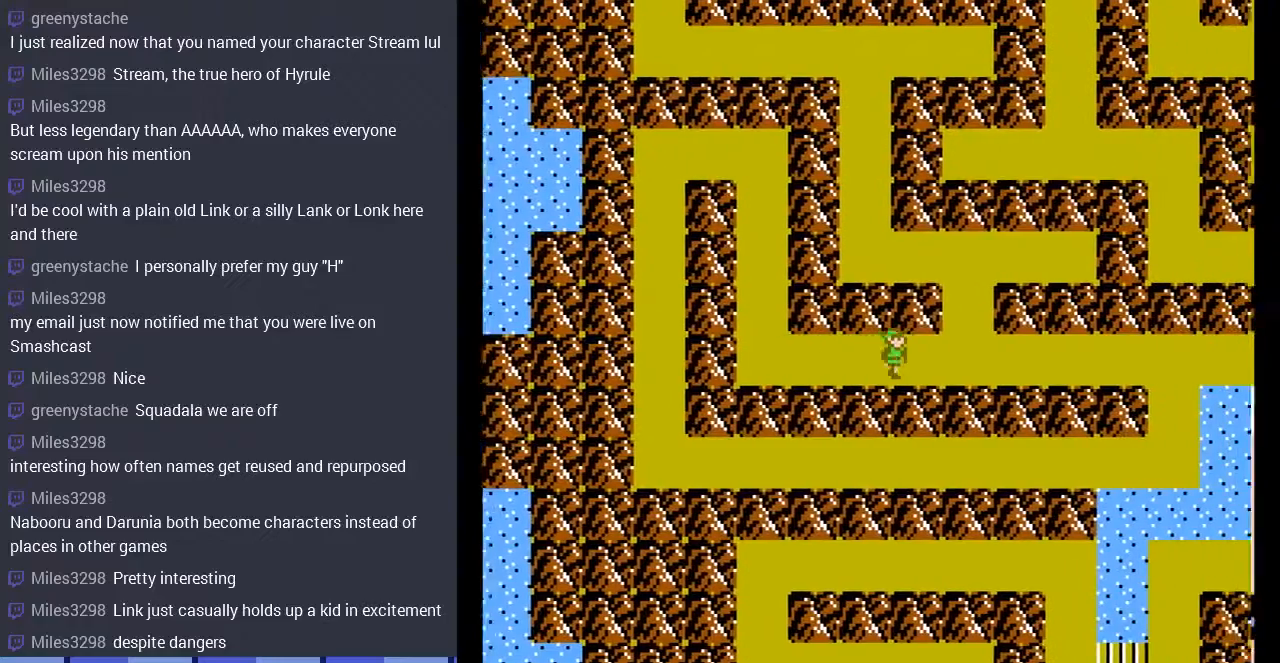
{"buttons": [], "events": [[333, "DPAD_RIGHT", "up"]]}
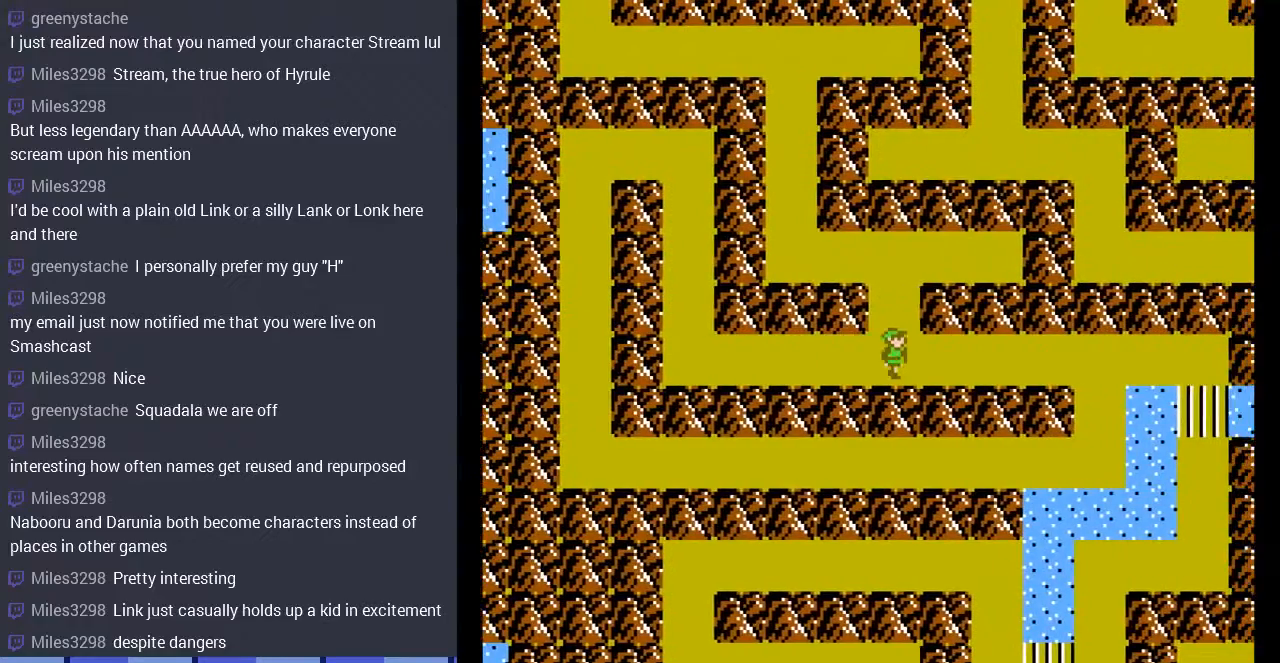
{"buttons": ["DPAD_UP"], "events": [[167, "DPAD_UP", "down"]]}
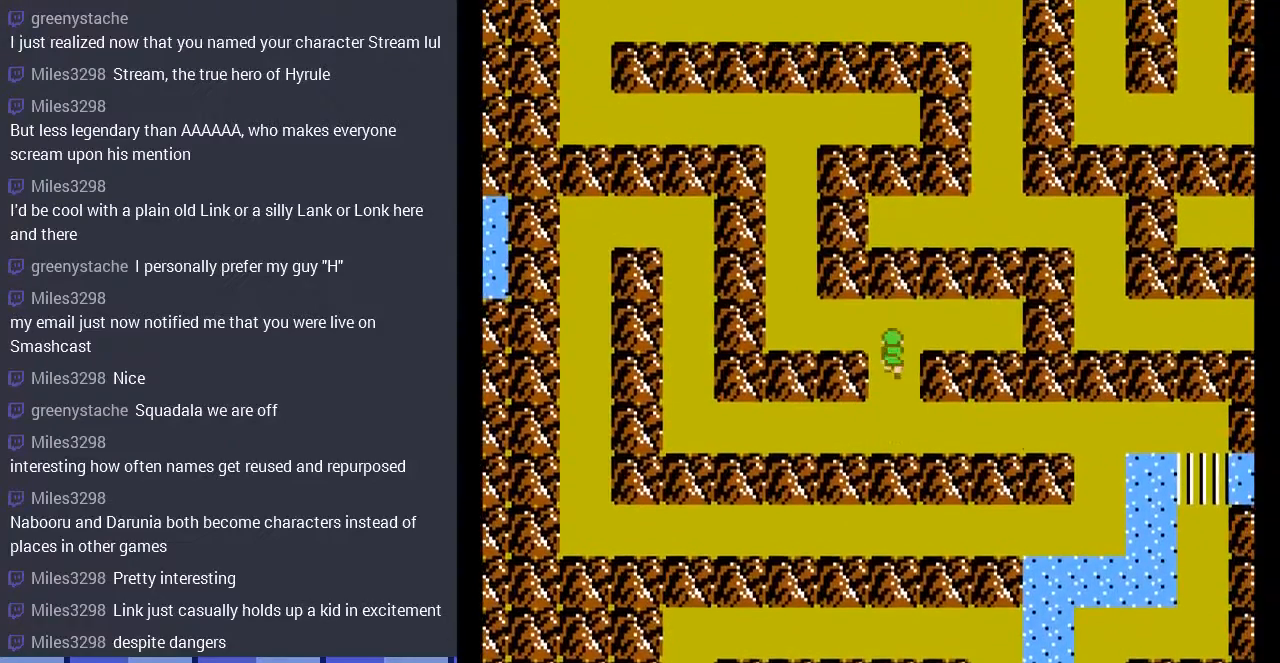
{"buttons": ["DPAD_LEFT"], "events": [[133, "DPAD_LEFT", "down"], [133, "DPAD_UP", "up"]]}
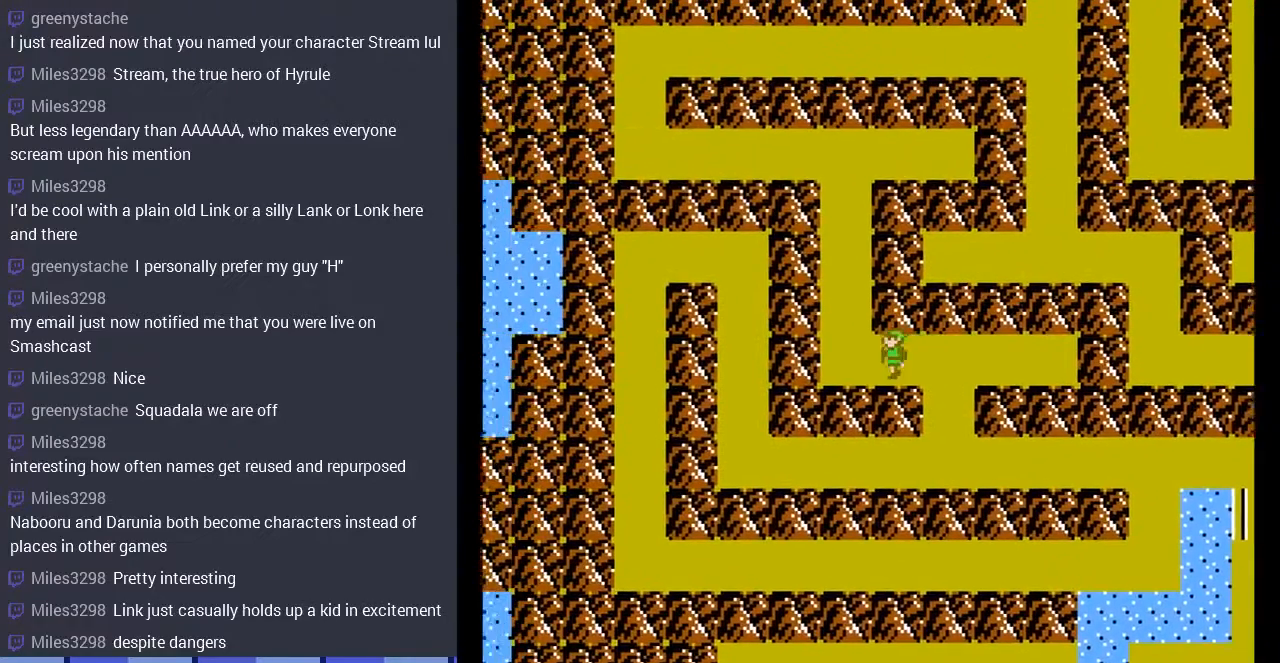
{"buttons": ["DPAD_UP"], "events": [[167, "DPAD_LEFT", "up"], [167, "DPAD_UP", "down"]]}
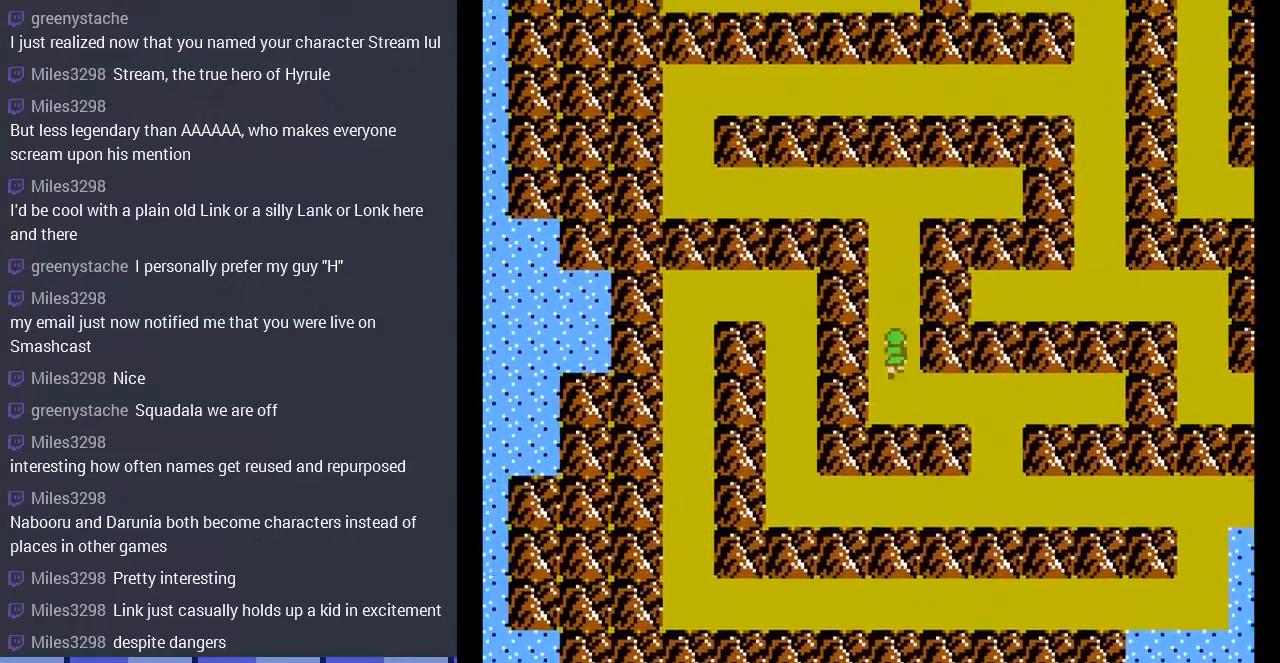
{"buttons": ["DPAD_UP"], "events": []}
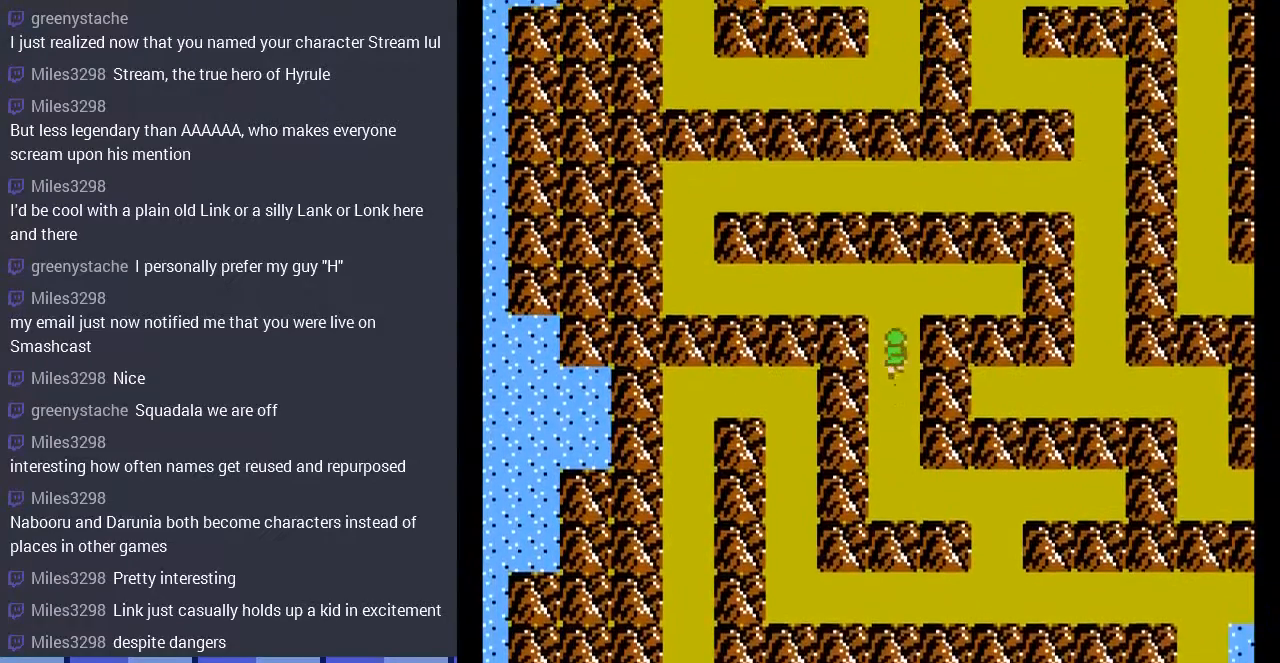
{"buttons": ["DPAD_LEFT"], "events": [[233, "DPAD_LEFT", "down"], [400, "DPAD_UP", "up"]]}
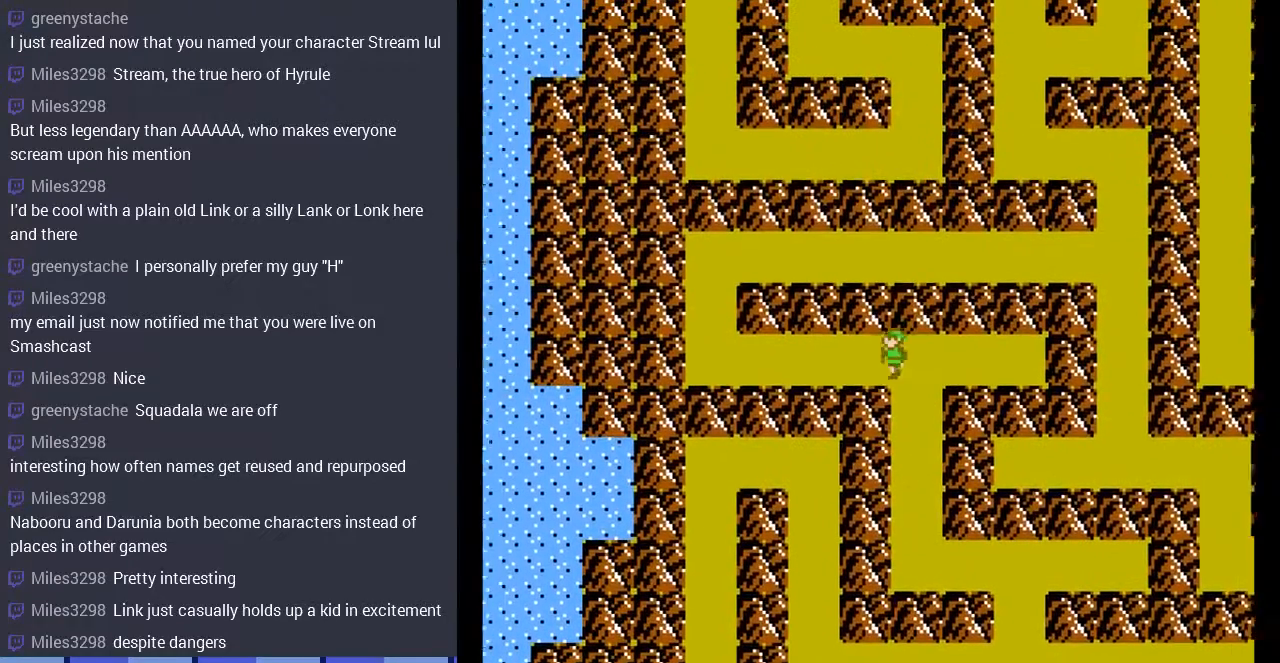
{"buttons": ["DPAD_LEFT"], "events": []}
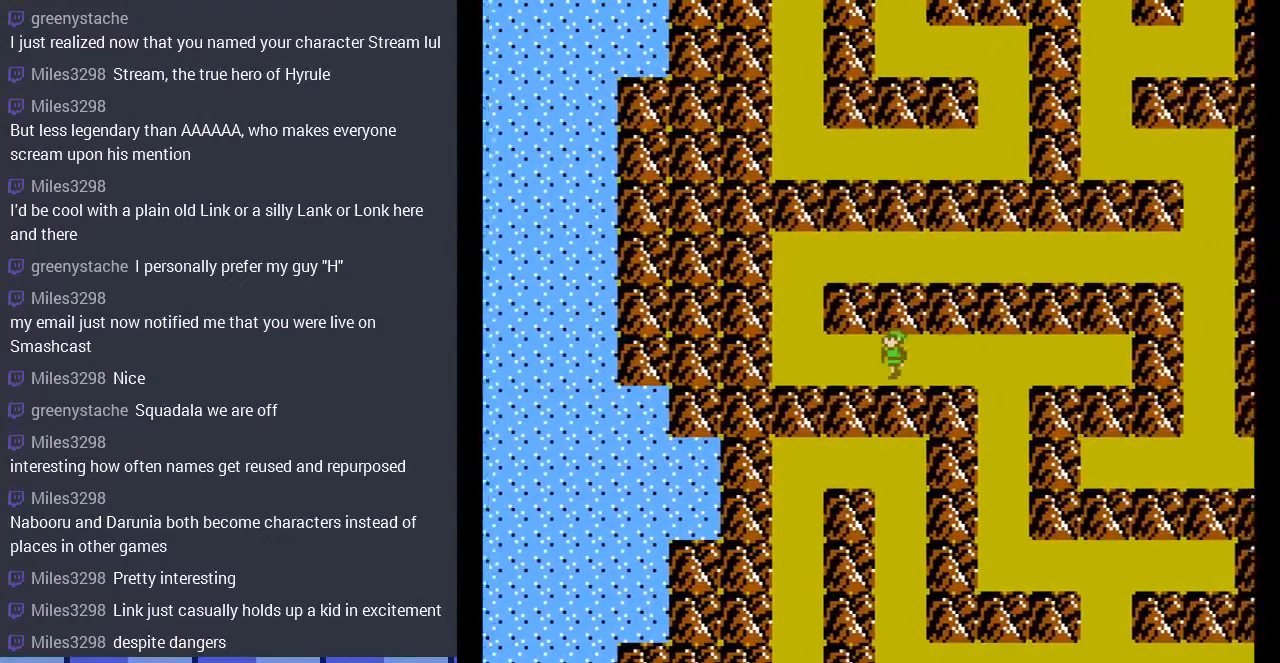
{"buttons": ["DPAD_UP"], "events": [[467, "DPAD_LEFT", "up"], [467, "DPAD_UP", "down"]]}
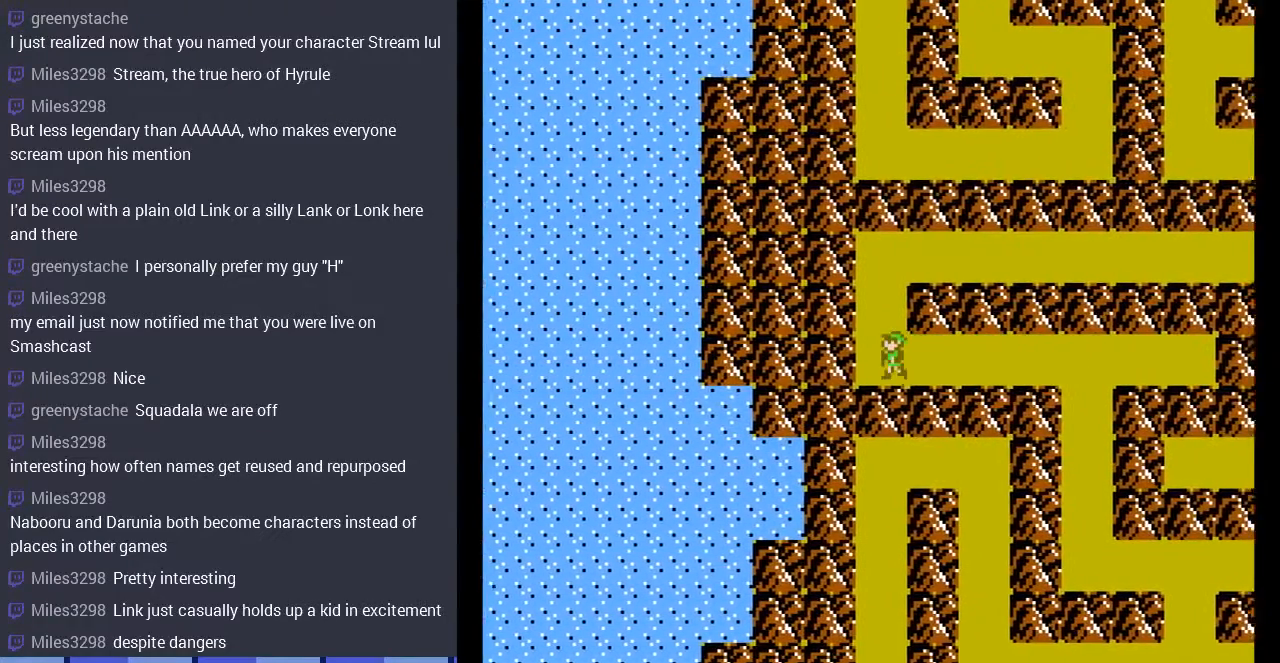
{"buttons": ["DPAD_UP", "DPAD_RIGHT"], "events": [[367, "DPAD_RIGHT", "down"]]}
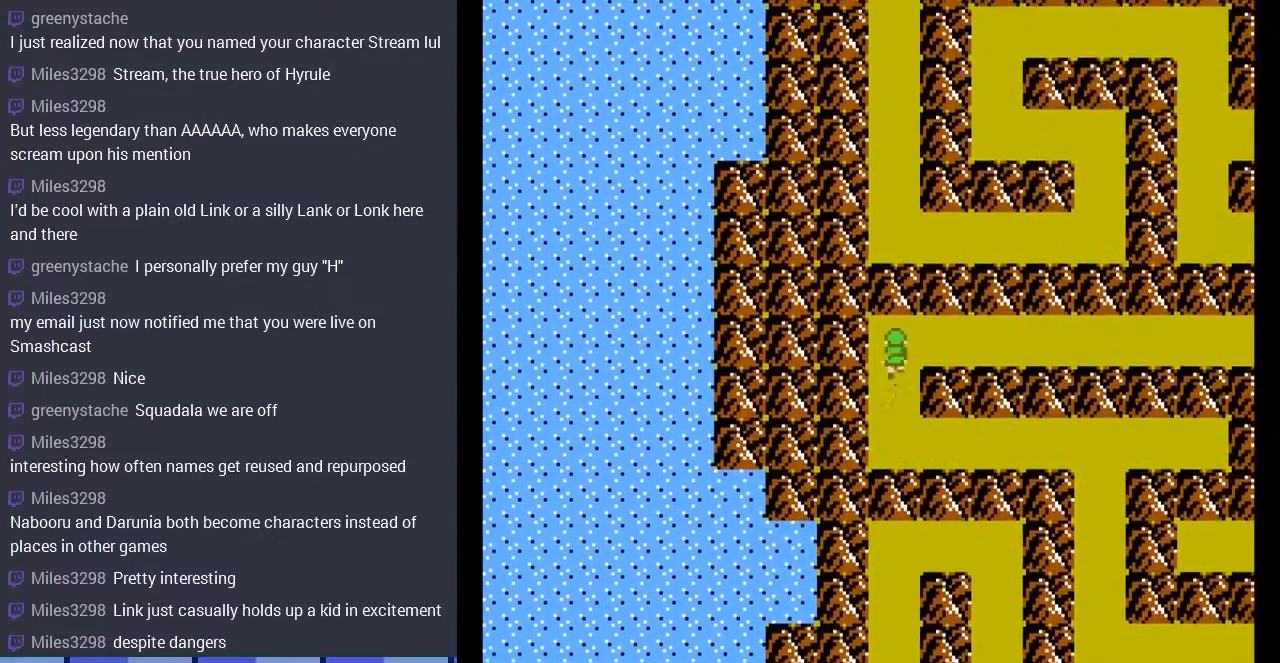
{"buttons": ["DPAD_RIGHT"], "events": [[133, "DPAD_UP", "up"]]}
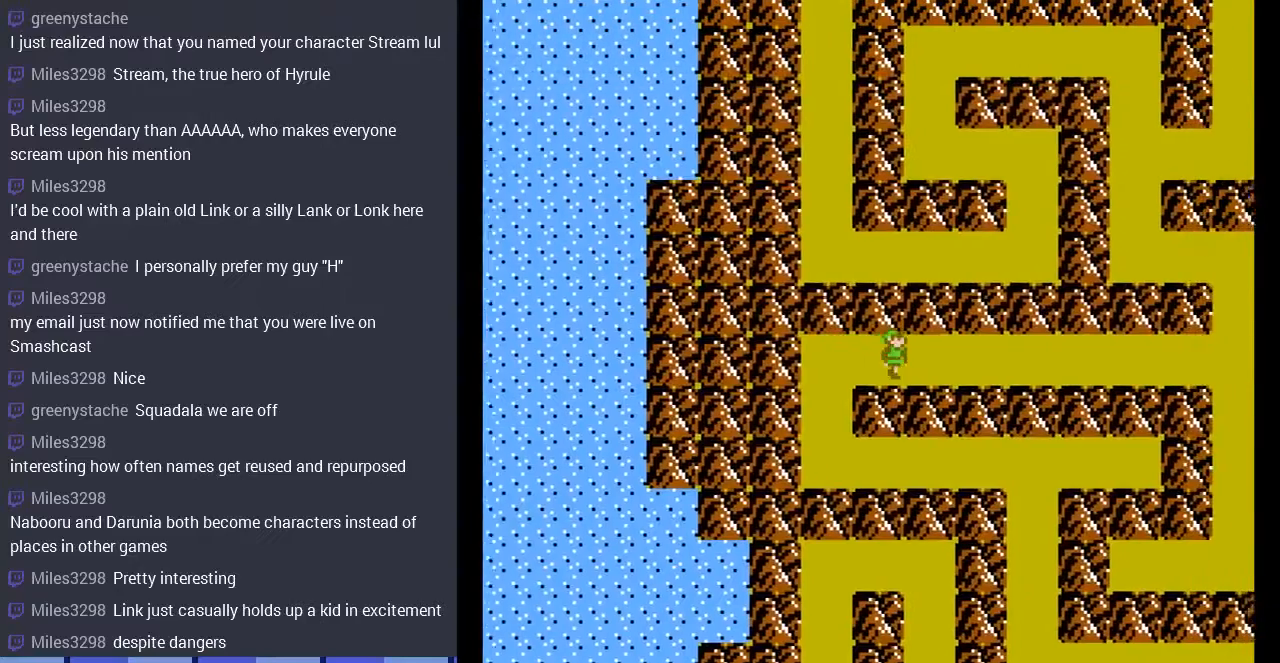
{"buttons": ["DPAD_RIGHT"], "events": []}
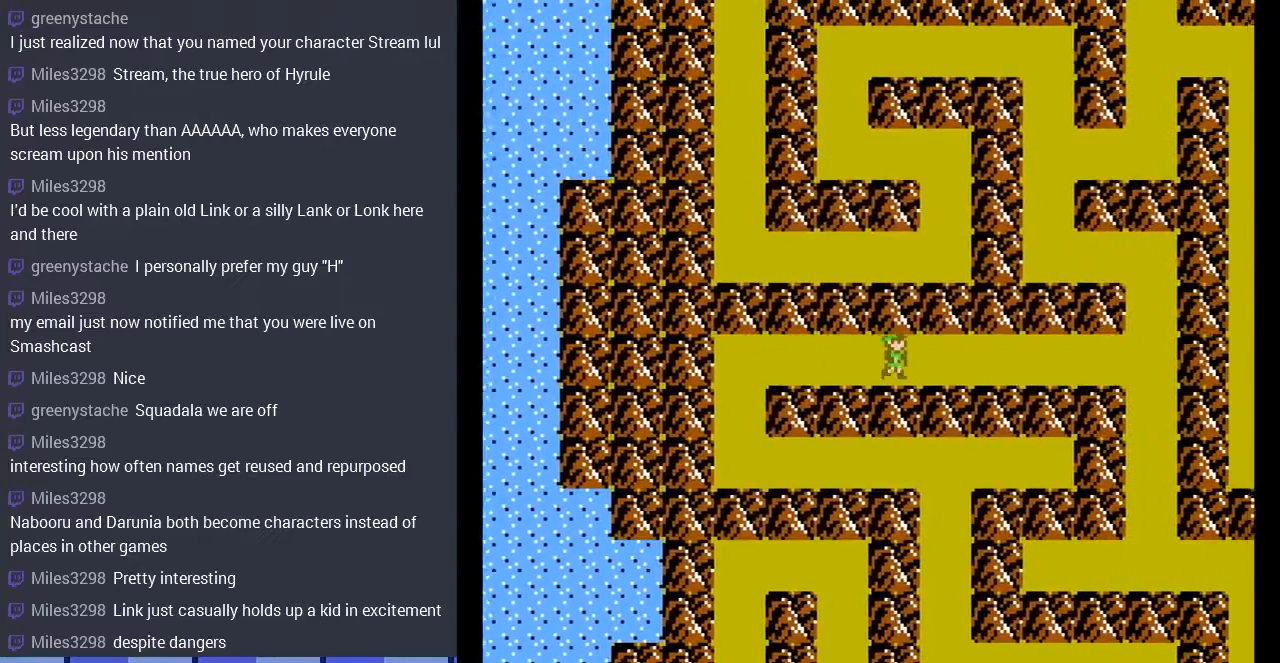
{"buttons": ["DPAD_RIGHT"], "events": []}